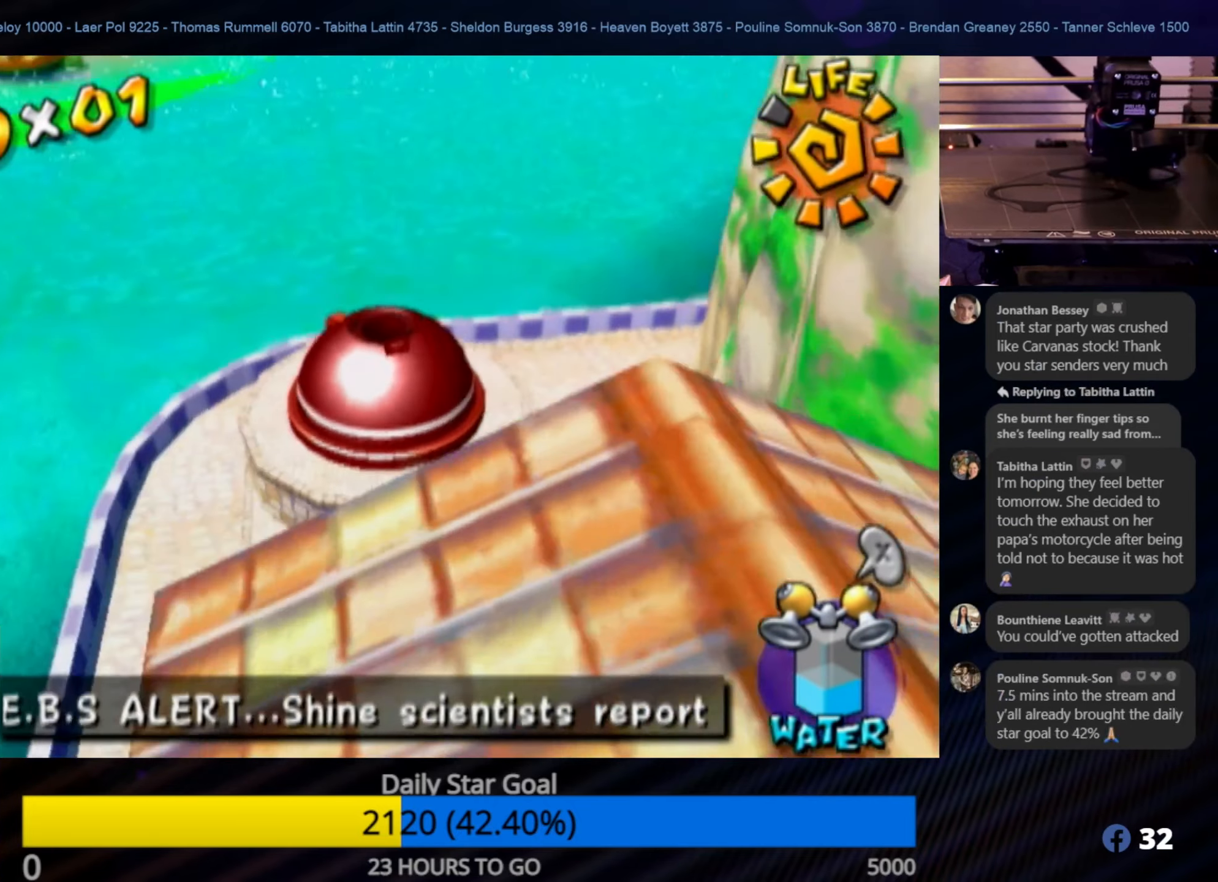
Gameplay with a controller (Nintendo layout); each line is a JSON object with the inputs held at the frame after it. "events" lists button and stick changes between this image and that frame as [ms after this image, input, new state], when the widget could be followed in between. Not read: L3 R3.
{"buttons": [], "left_stick": "up", "right_stick": "center", "events": [[200, "left_stick", "up-left"], [250, "X", "down"], [383, "X", "up"], [417, "left_stick", "up"]]}
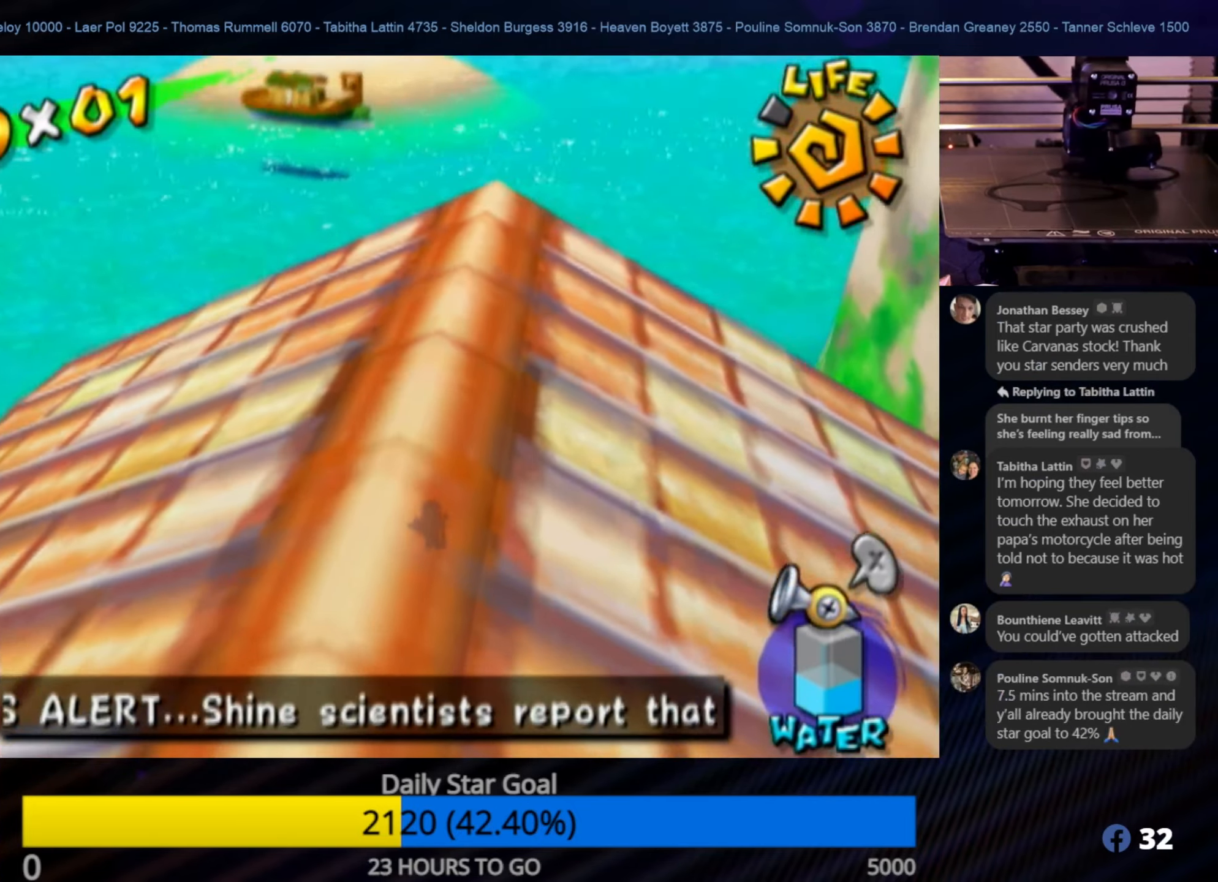
{"buttons": [], "left_stick": "up-left", "right_stick": "center", "events": [[283, "left_stick", "up-right"], [417, "left_stick", "up-left"]]}
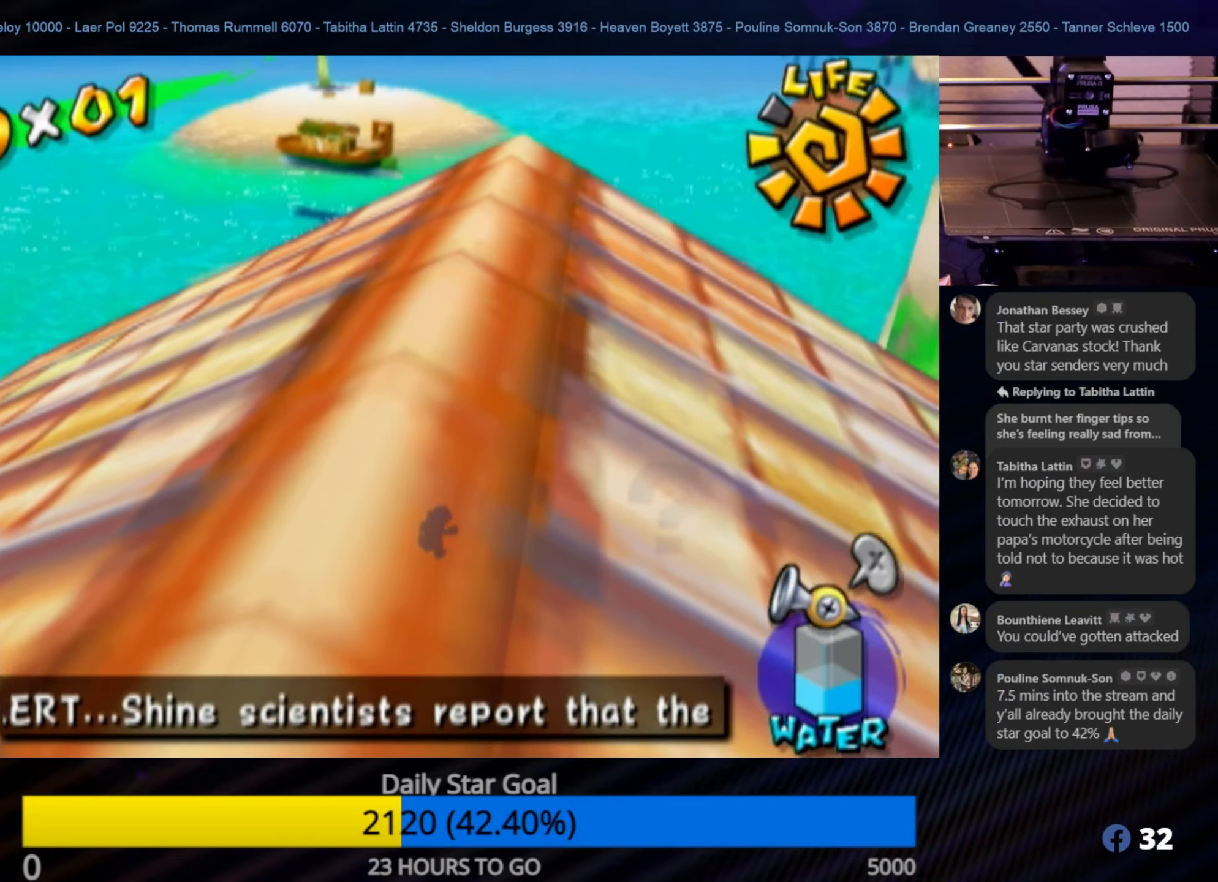
{"buttons": [], "left_stick": "up-left", "right_stick": "center", "events": []}
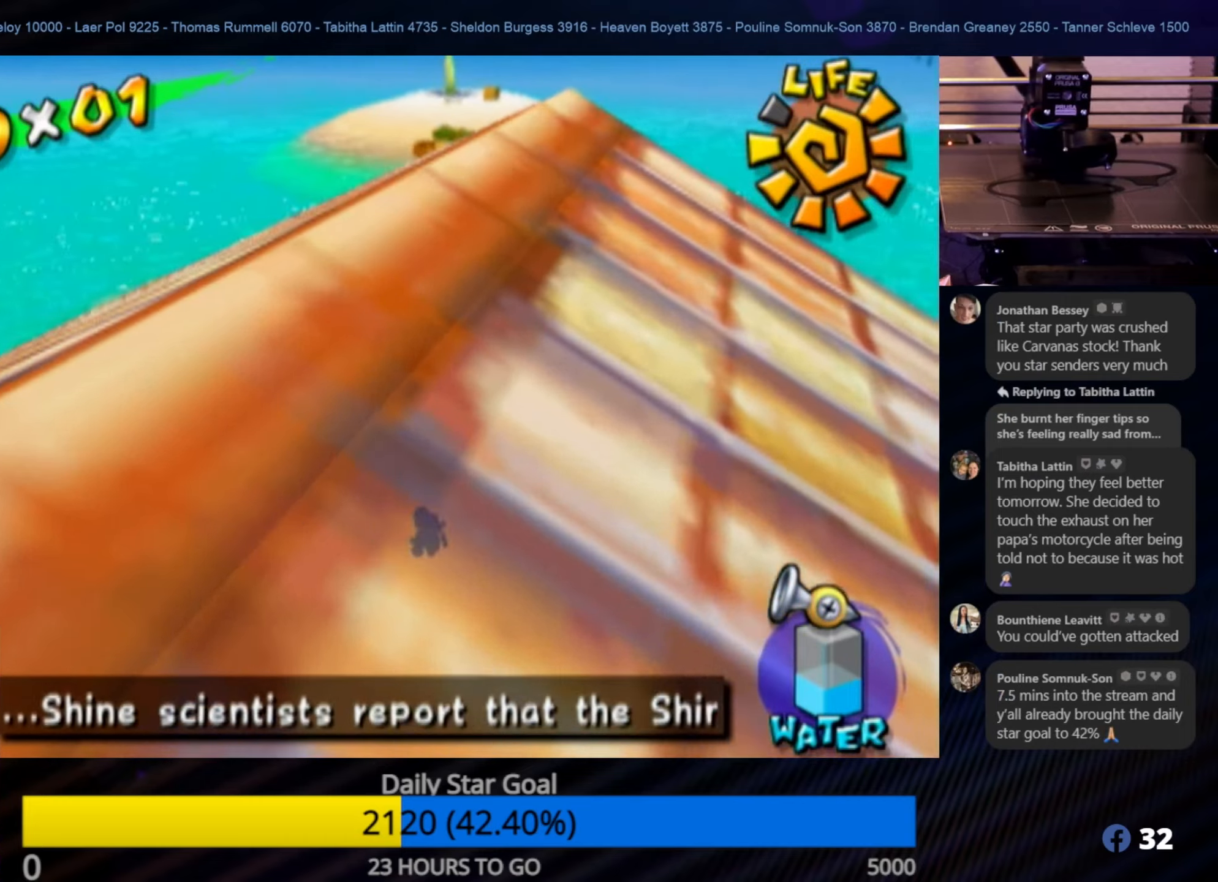
{"buttons": [], "left_stick": "up-left", "right_stick": "down-right", "events": [[67, "left_stick", "left"], [134, "right_stick", "down-right"], [434, "left_stick", "up-left"]]}
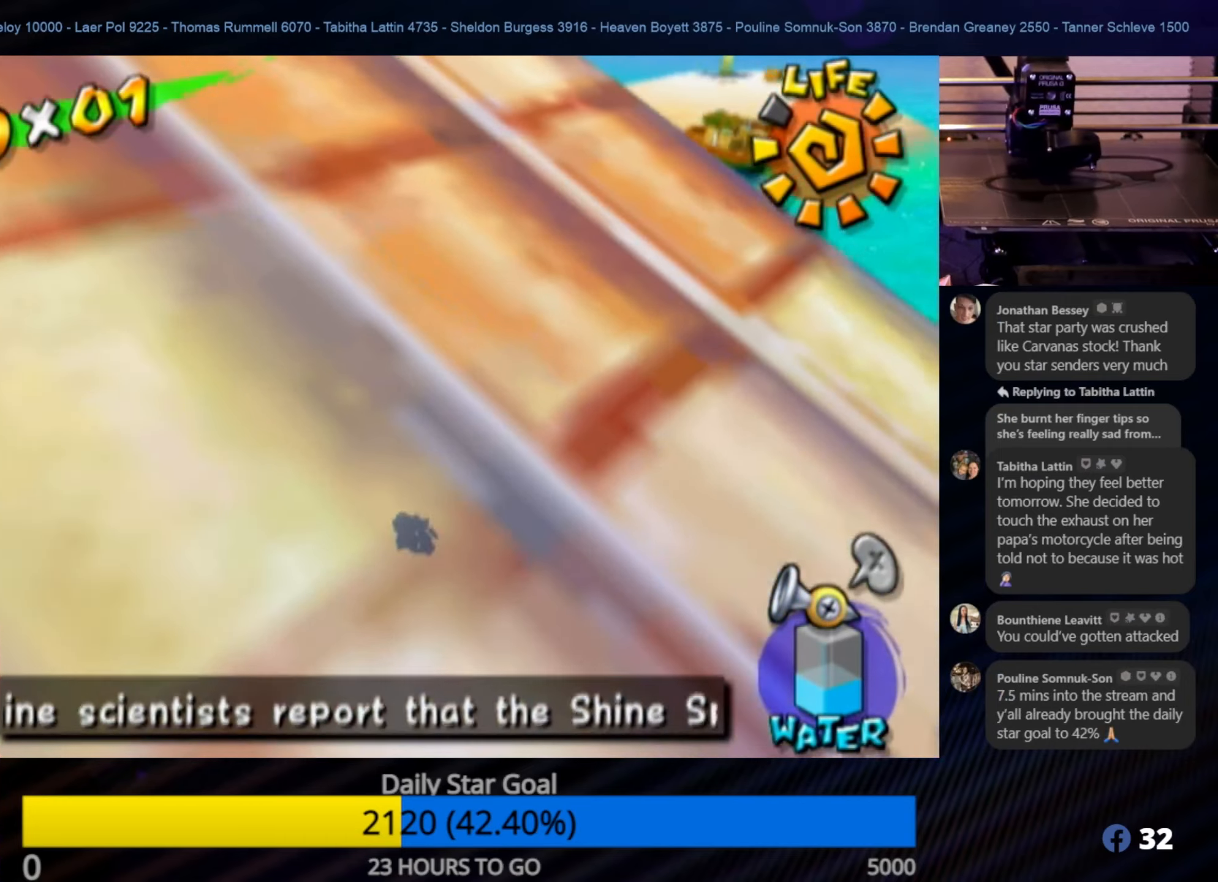
{"buttons": [], "left_stick": "up", "right_stick": "down-right", "events": [[217, "left_stick", "left"], [367, "left_stick", "up-left"], [467, "left_stick", "up"]]}
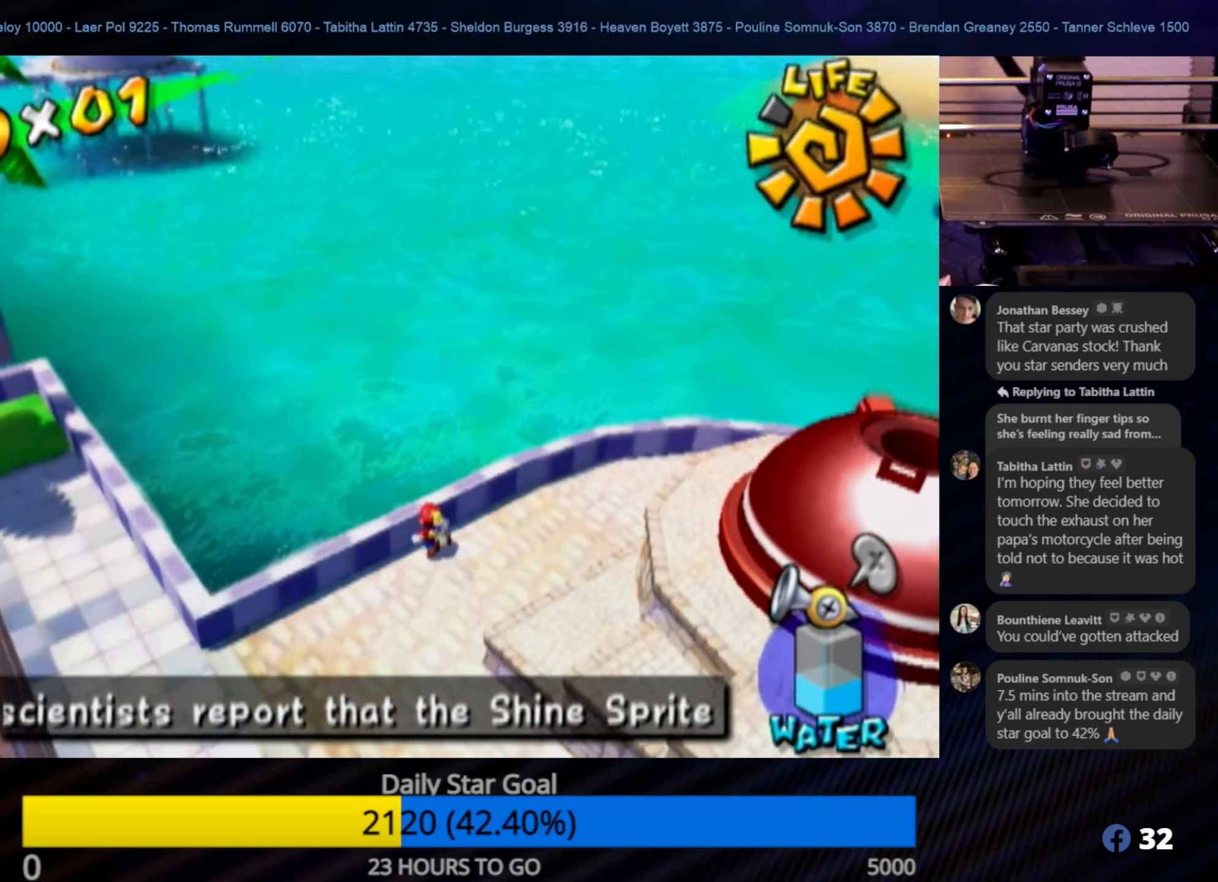
{"buttons": [], "left_stick": "left", "right_stick": "down-right", "events": [[200, "left_stick", "left"]]}
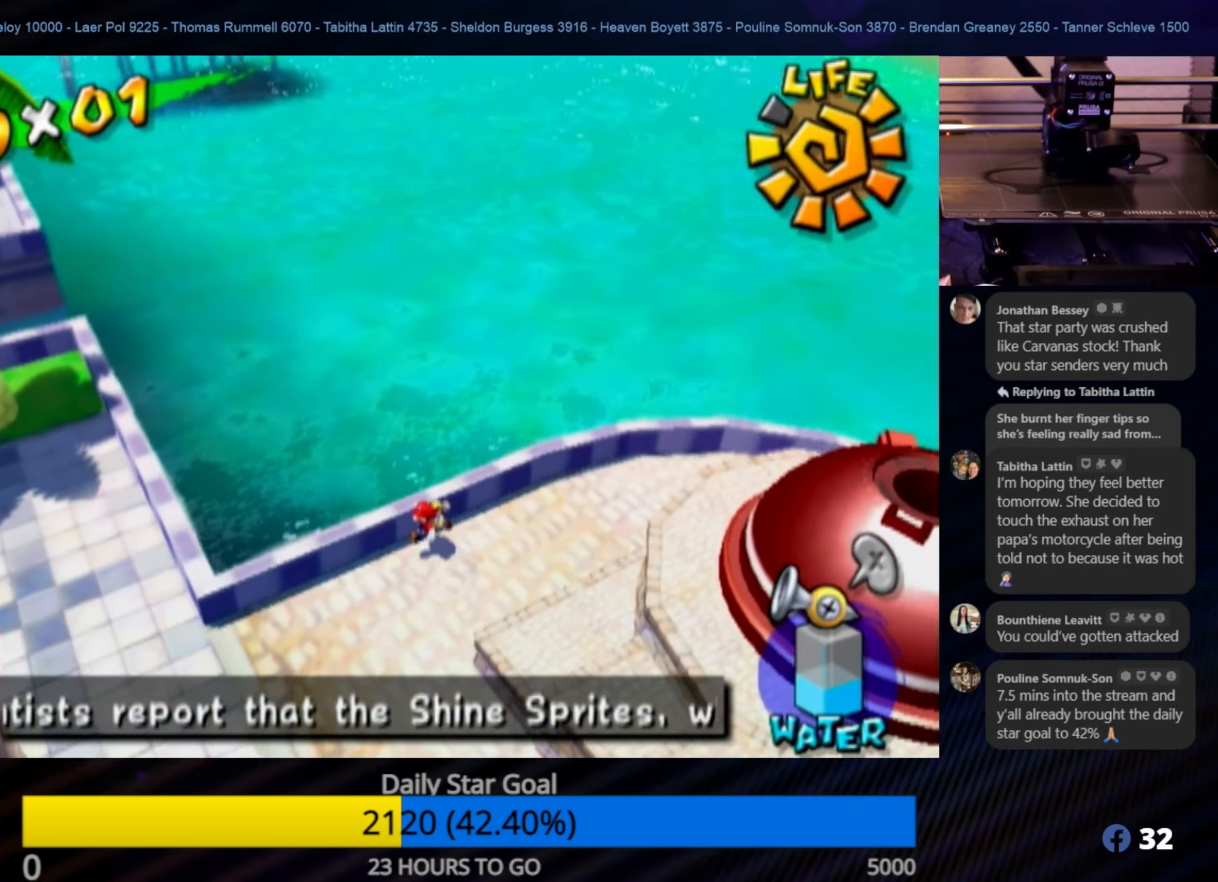
{"buttons": [], "left_stick": "left", "right_stick": "right", "events": [[67, "left_stick", "down-left"], [384, "right_stick", "right"], [500, "left_stick", "left"]]}
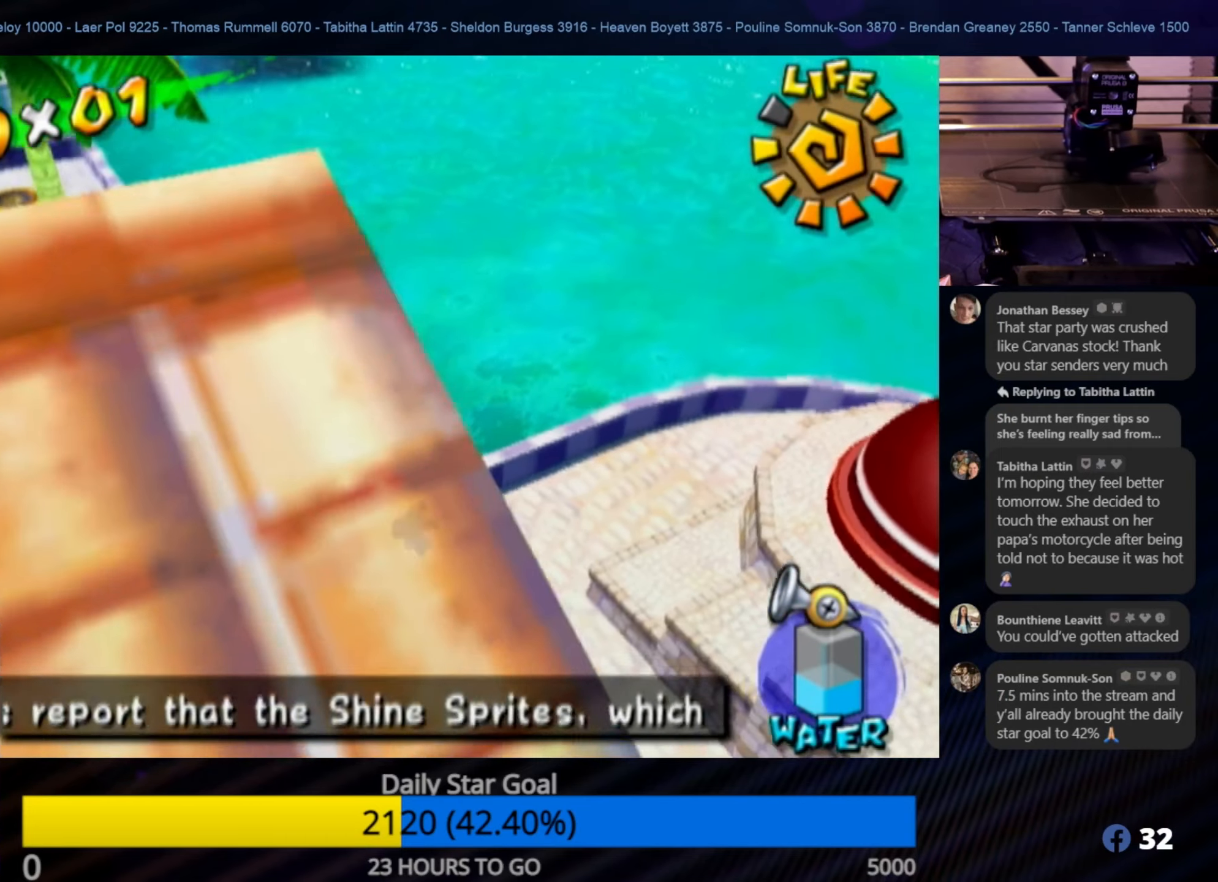
{"buttons": [], "left_stick": "up-left", "right_stick": "up-right", "events": [[250, "left_stick", "up-left"], [384, "right_stick", "up-right"]]}
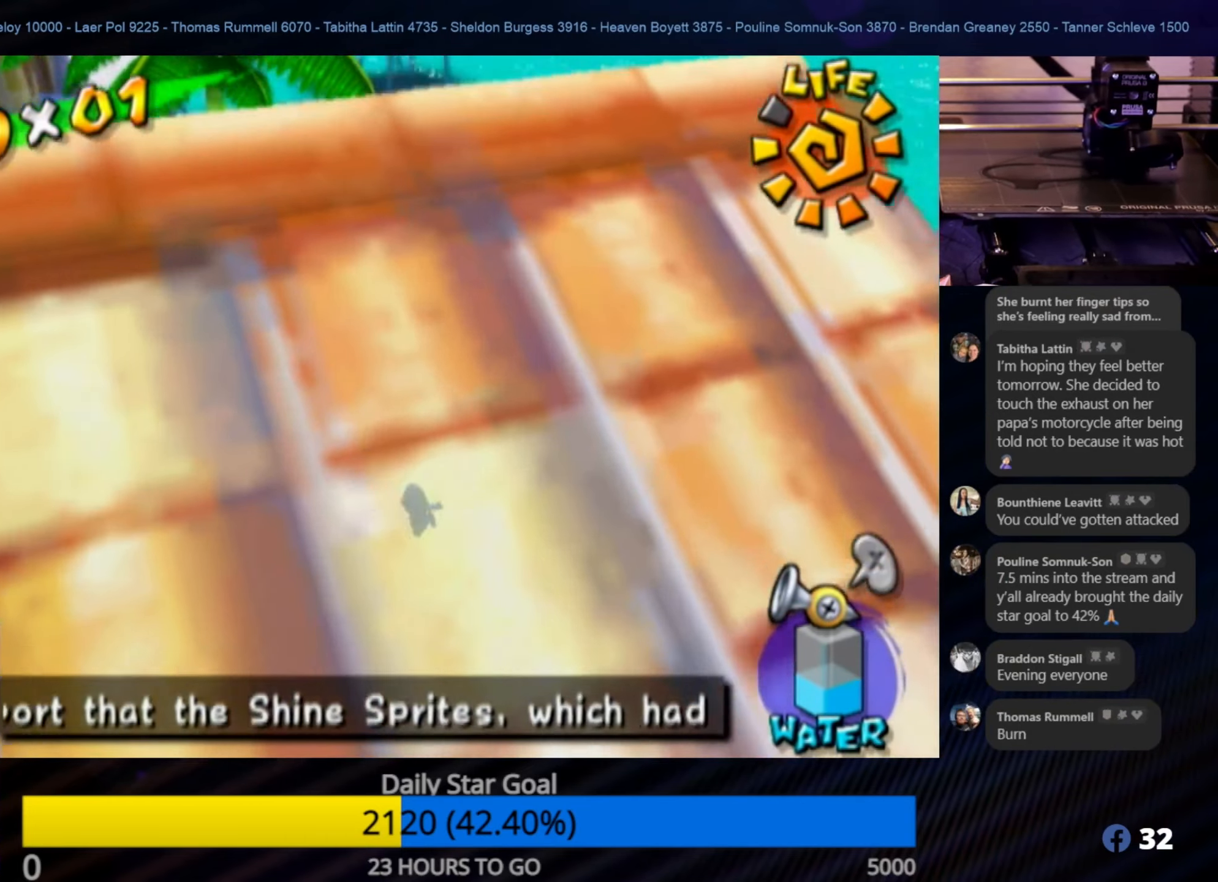
{"buttons": [], "left_stick": "center", "right_stick": "right", "events": [[134, "right_stick", "right"], [417, "left_stick", "center"]]}
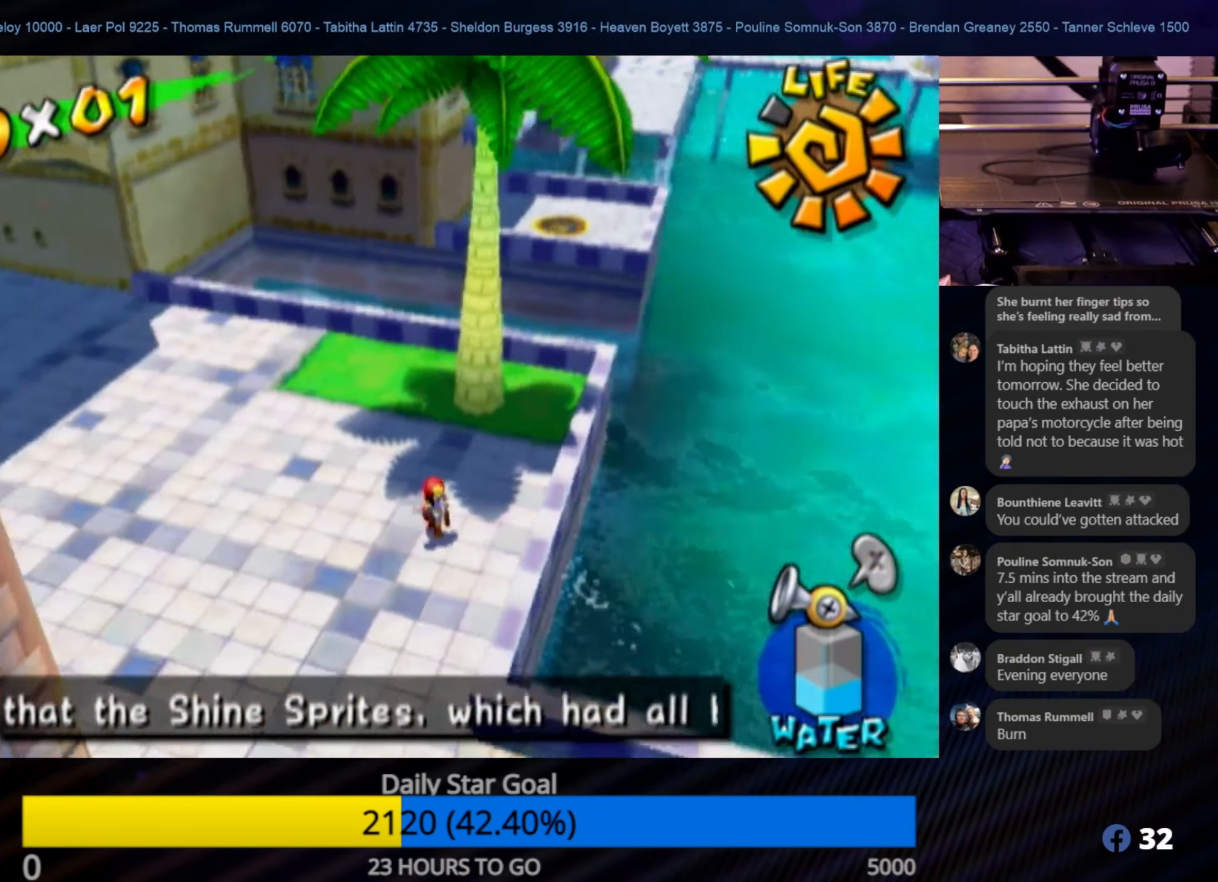
{"buttons": [], "left_stick": "up-left", "right_stick": "right", "events": [[234, "left_stick", "up-left"]]}
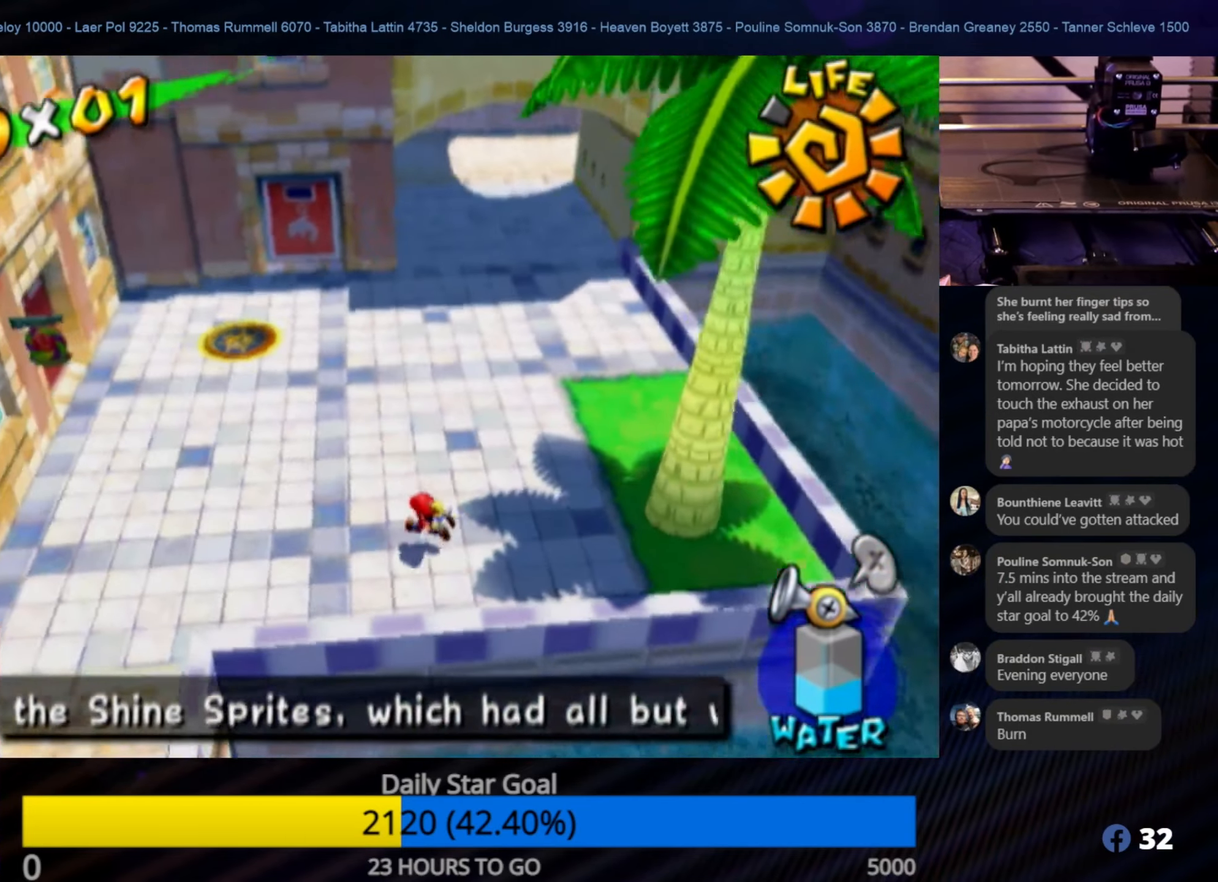
{"buttons": [], "left_stick": "up", "right_stick": "center", "events": [[17, "left_stick", "up"], [450, "right_stick", "center"]]}
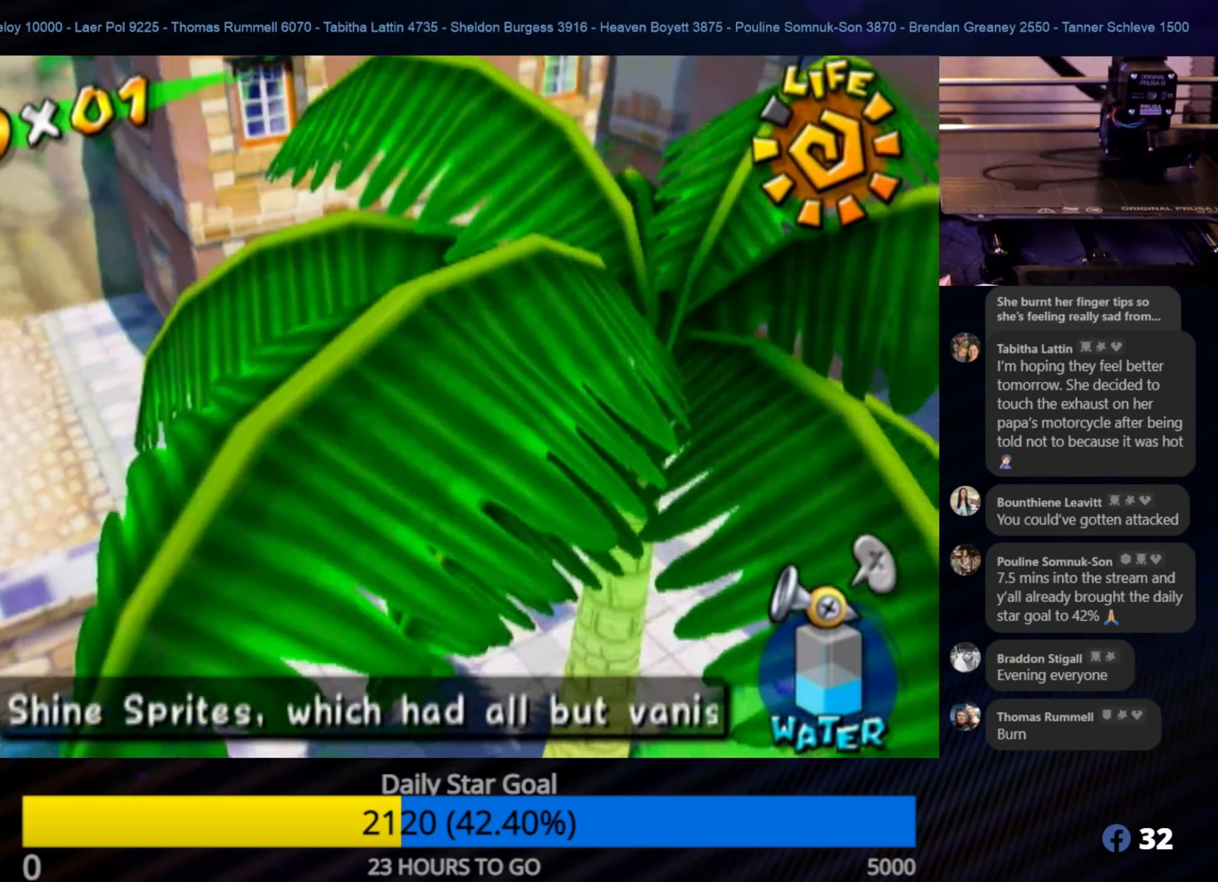
{"buttons": [], "left_stick": "up", "right_stick": "center", "events": [[134, "left_stick", "up-right"], [300, "left_stick", "down-right"], [384, "left_stick", "down"], [500, "left_stick", "up"]]}
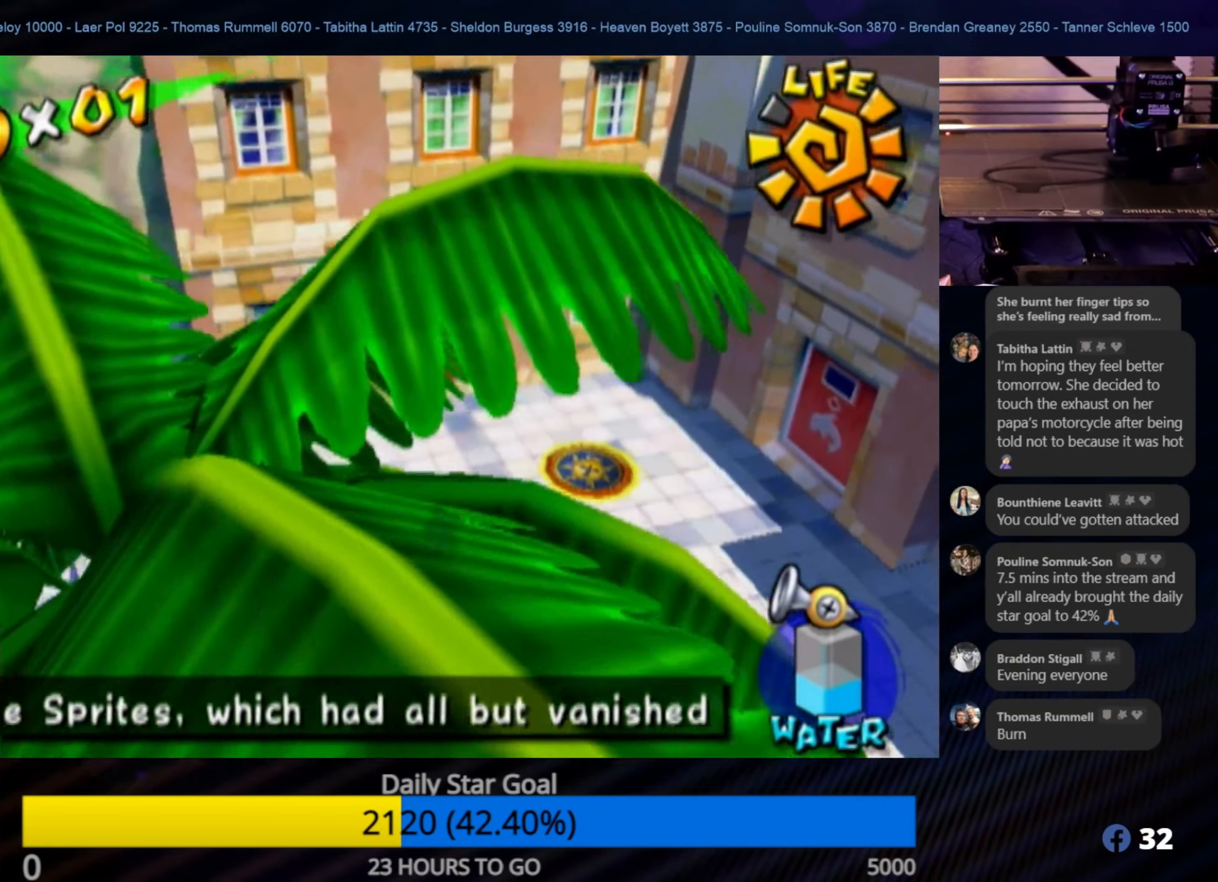
{"buttons": [], "left_stick": "up-right", "right_stick": "center", "events": [[334, "left_stick", "up-right"]]}
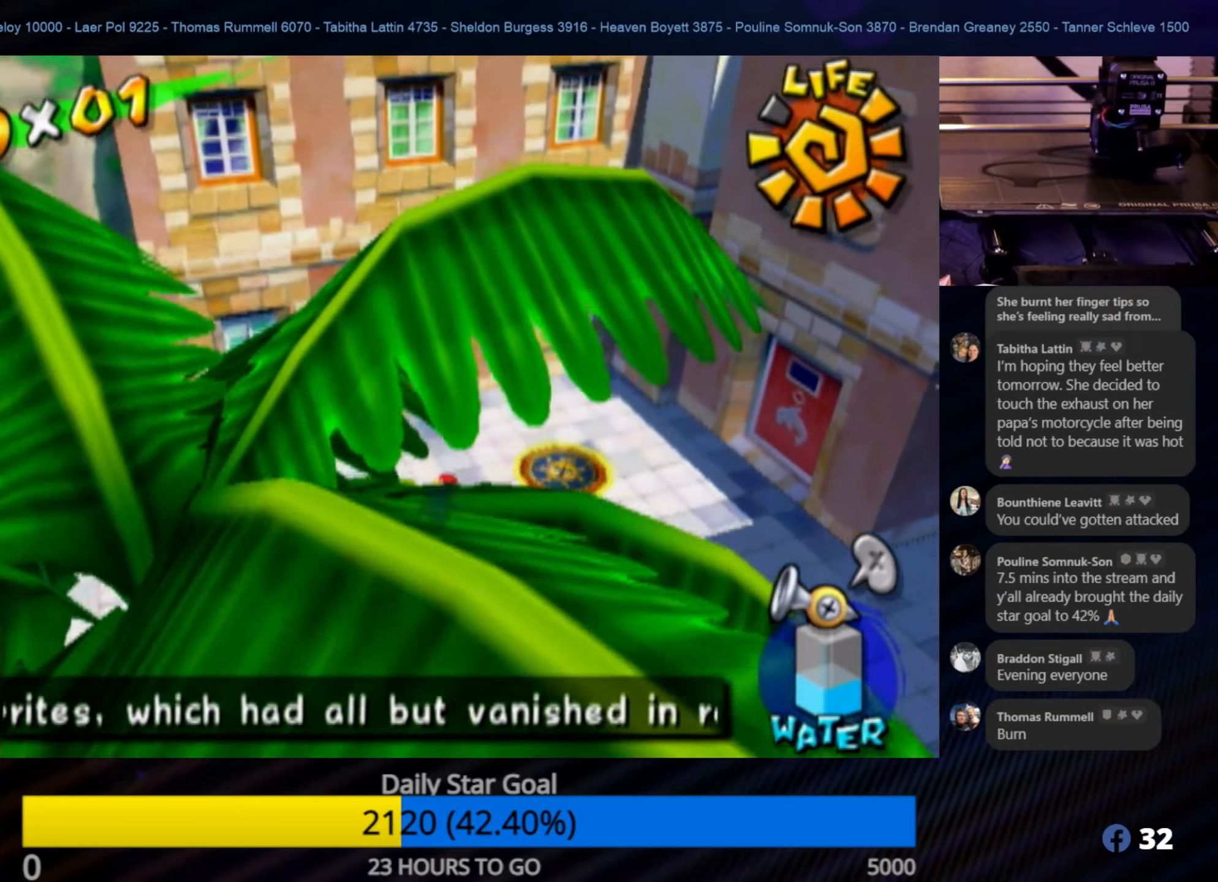
{"buttons": [], "left_stick": "center", "right_stick": "center", "events": [[16, "right_stick", "left"], [283, "right_stick", "center"], [400, "left_stick", "center"]]}
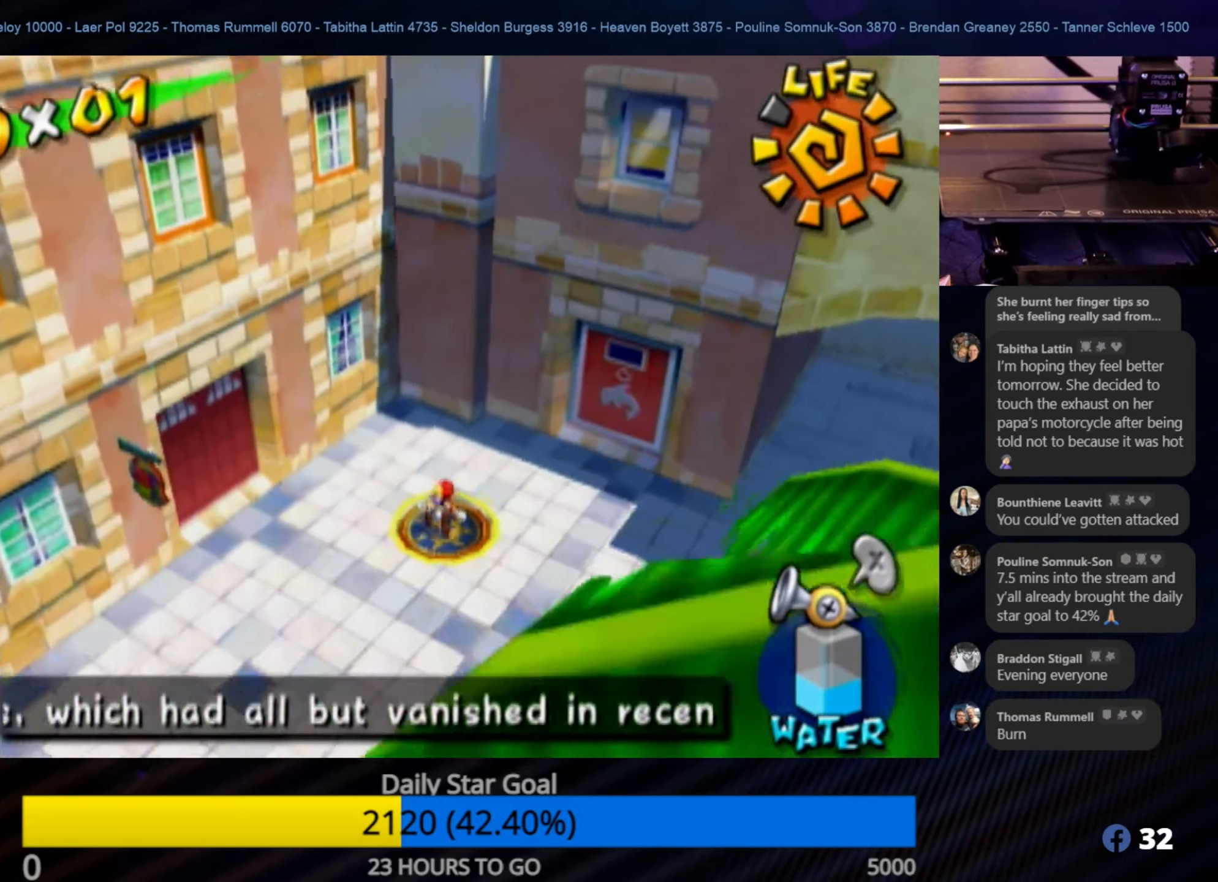
{"buttons": [], "left_stick": "down", "right_stick": "center", "events": [[150, "left_stick", "up-left"], [316, "left_stick", "up-right"], [400, "left_stick", "down"]]}
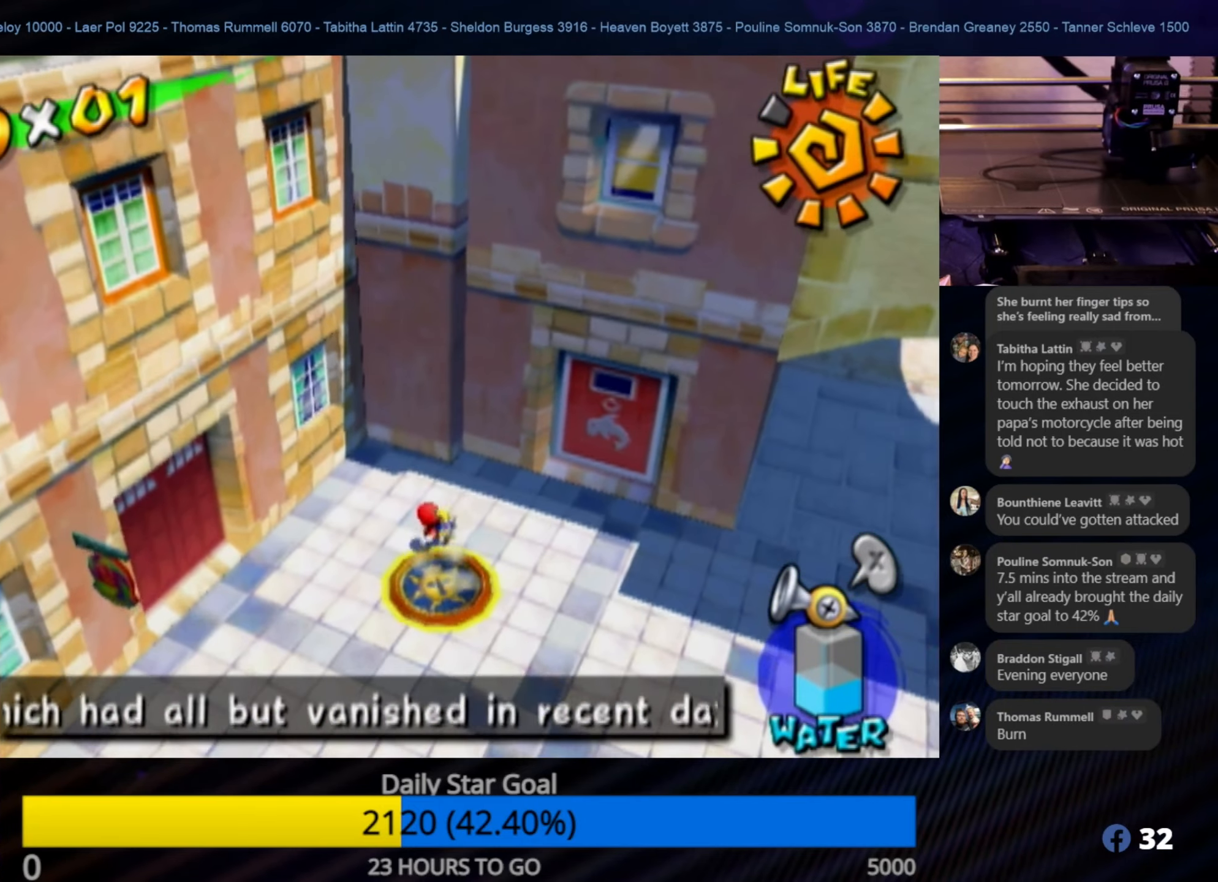
{"buttons": [], "left_stick": "up-right", "right_stick": "center", "events": [[83, "left_stick", "up-right"], [266, "left_stick", "right"], [433, "left_stick", "up-right"]]}
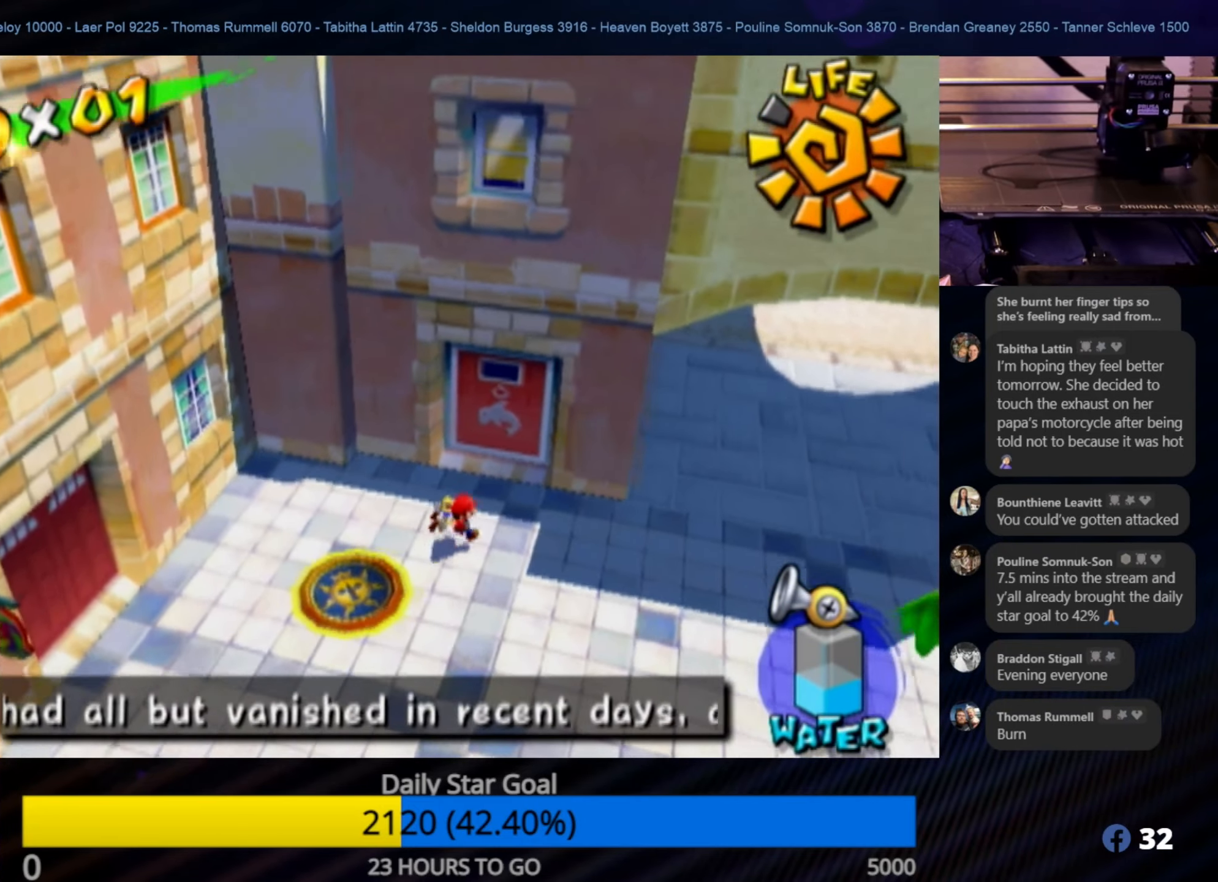
{"buttons": [], "left_stick": "up-right", "right_stick": "center", "events": [[250, "left_stick", "right"], [450, "left_stick", "up-right"]]}
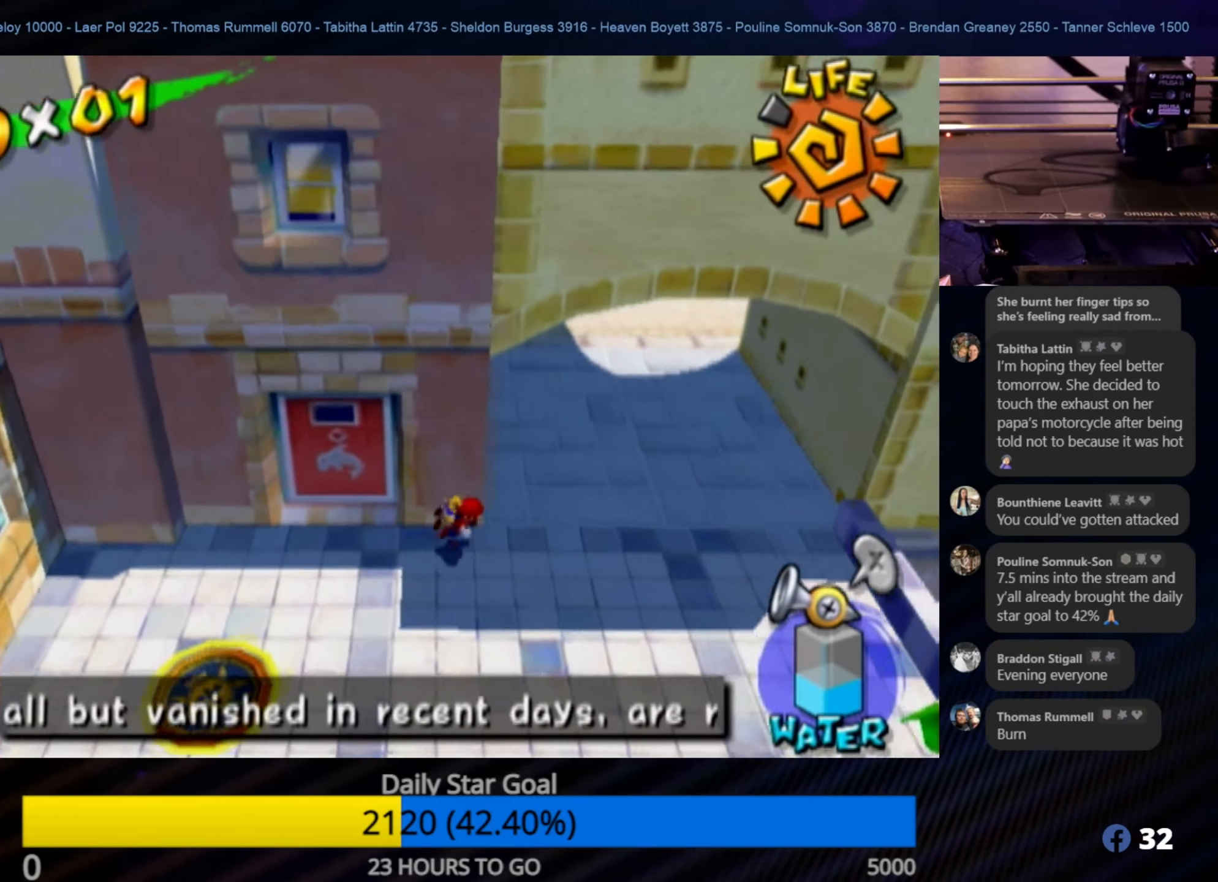
{"buttons": [], "left_stick": "up-right", "right_stick": "center", "events": []}
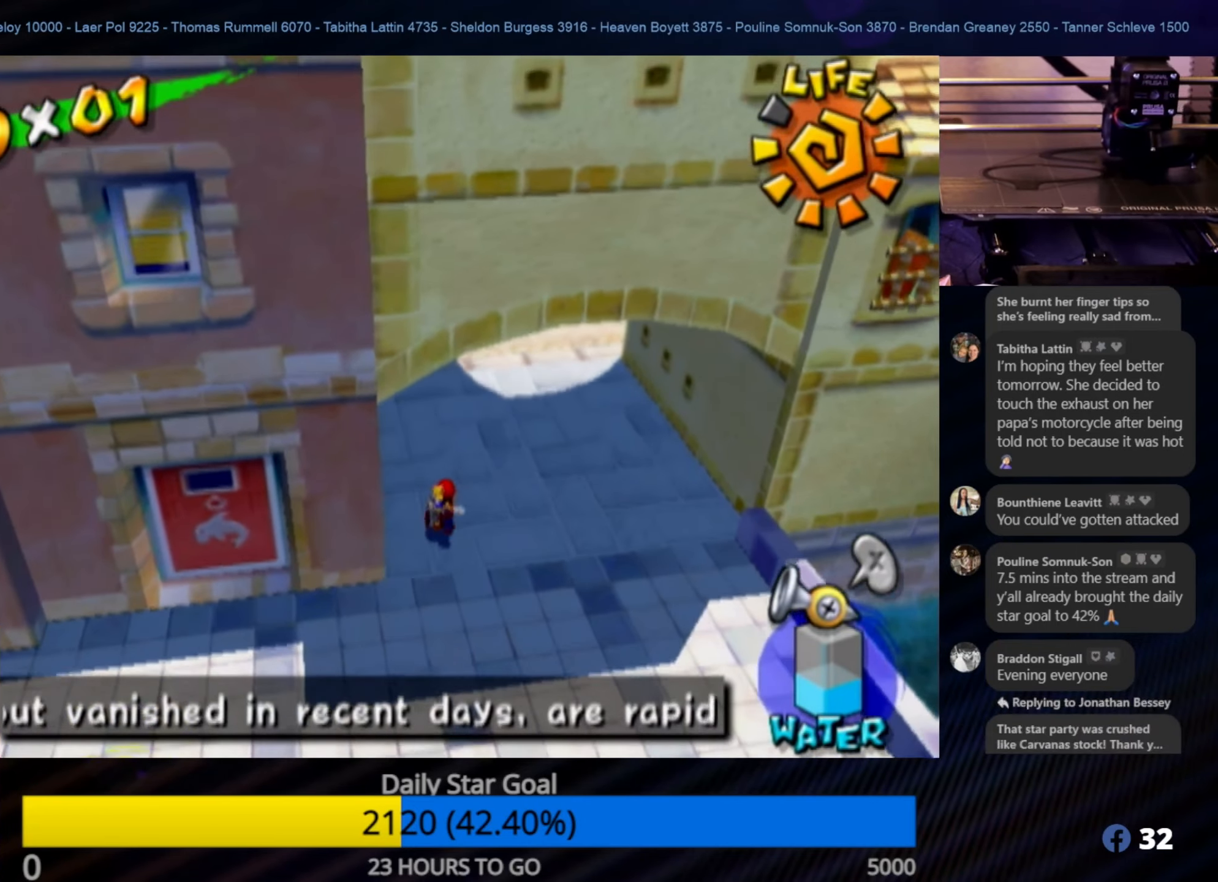
{"buttons": [], "left_stick": "up-right", "right_stick": "up", "events": [[33, "right_stick", "up"]]}
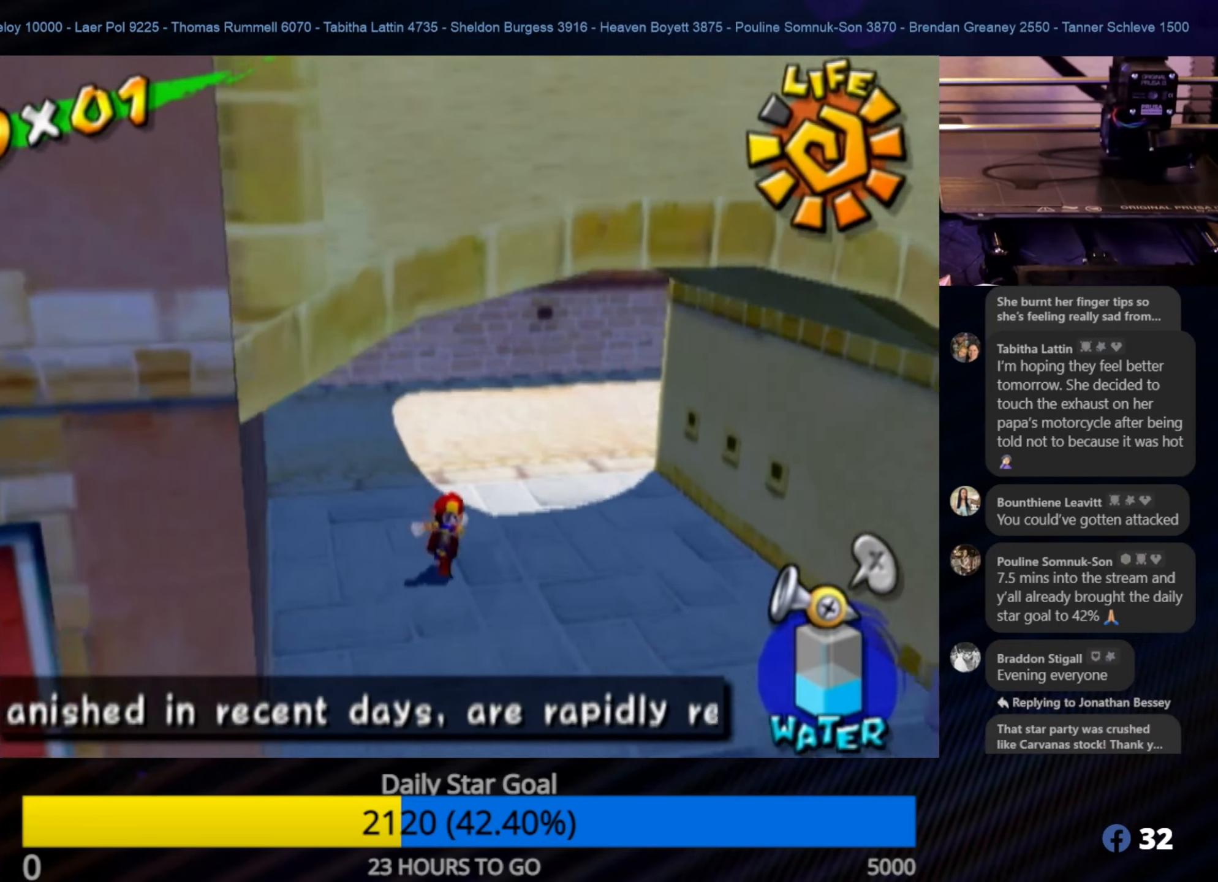
{"buttons": [], "left_stick": "up", "right_stick": "center", "events": [[250, "right_stick", "center"], [350, "left_stick", "up"]]}
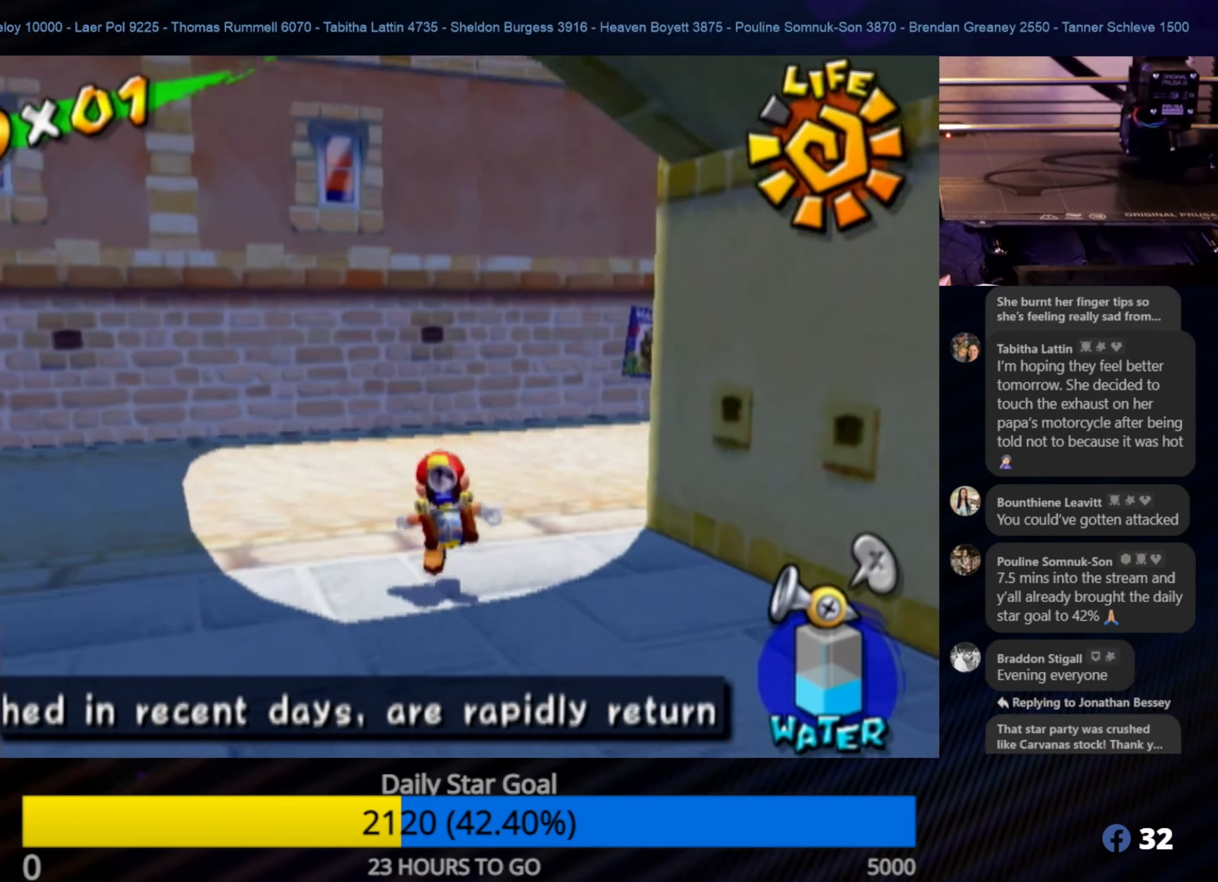
{"buttons": [], "left_stick": "up-right", "right_stick": "center", "events": [[233, "left_stick", "up-right"]]}
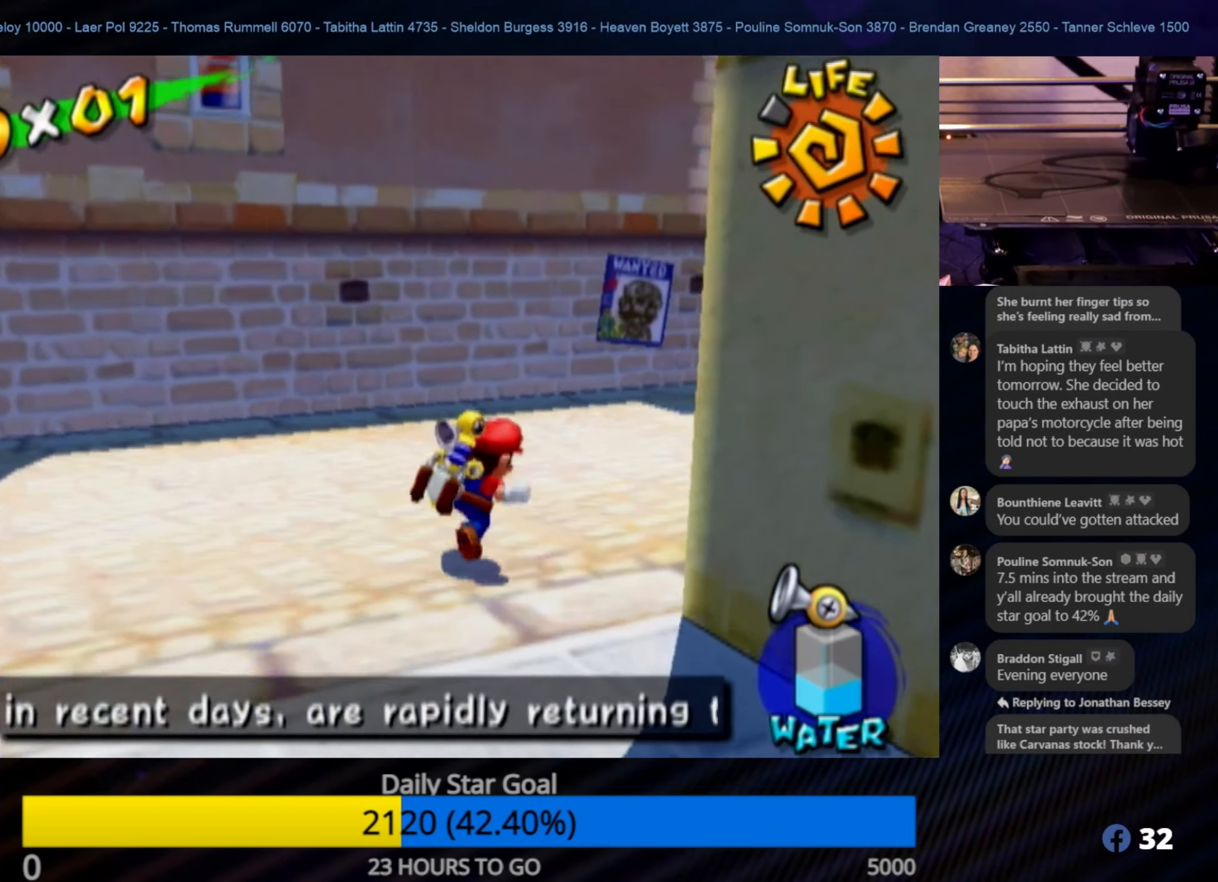
{"buttons": [], "left_stick": "up-right", "right_stick": "down", "events": [[150, "right_stick", "down"]]}
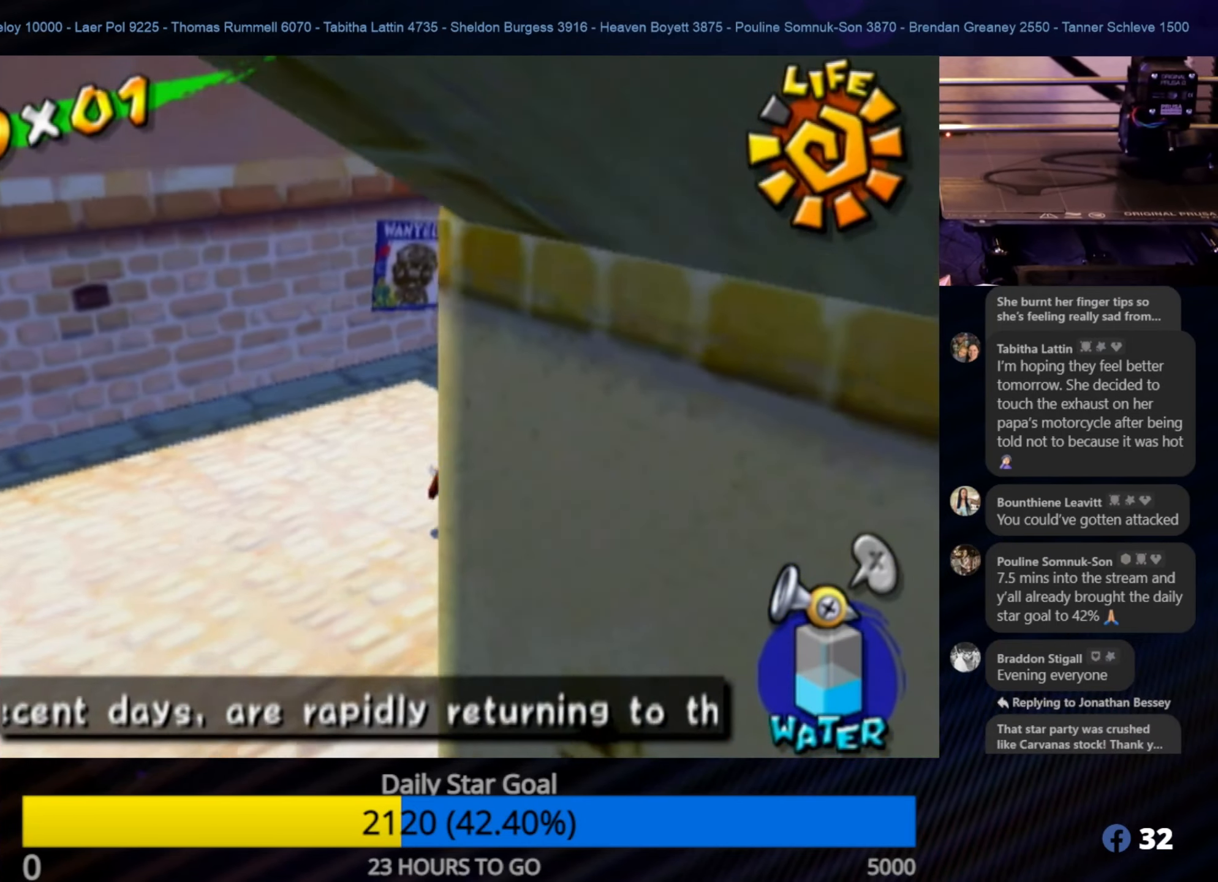
{"buttons": [], "left_stick": "right", "right_stick": "center", "events": [[16, "left_stick", "up"], [116, "right_stick", "center"], [483, "left_stick", "right"]]}
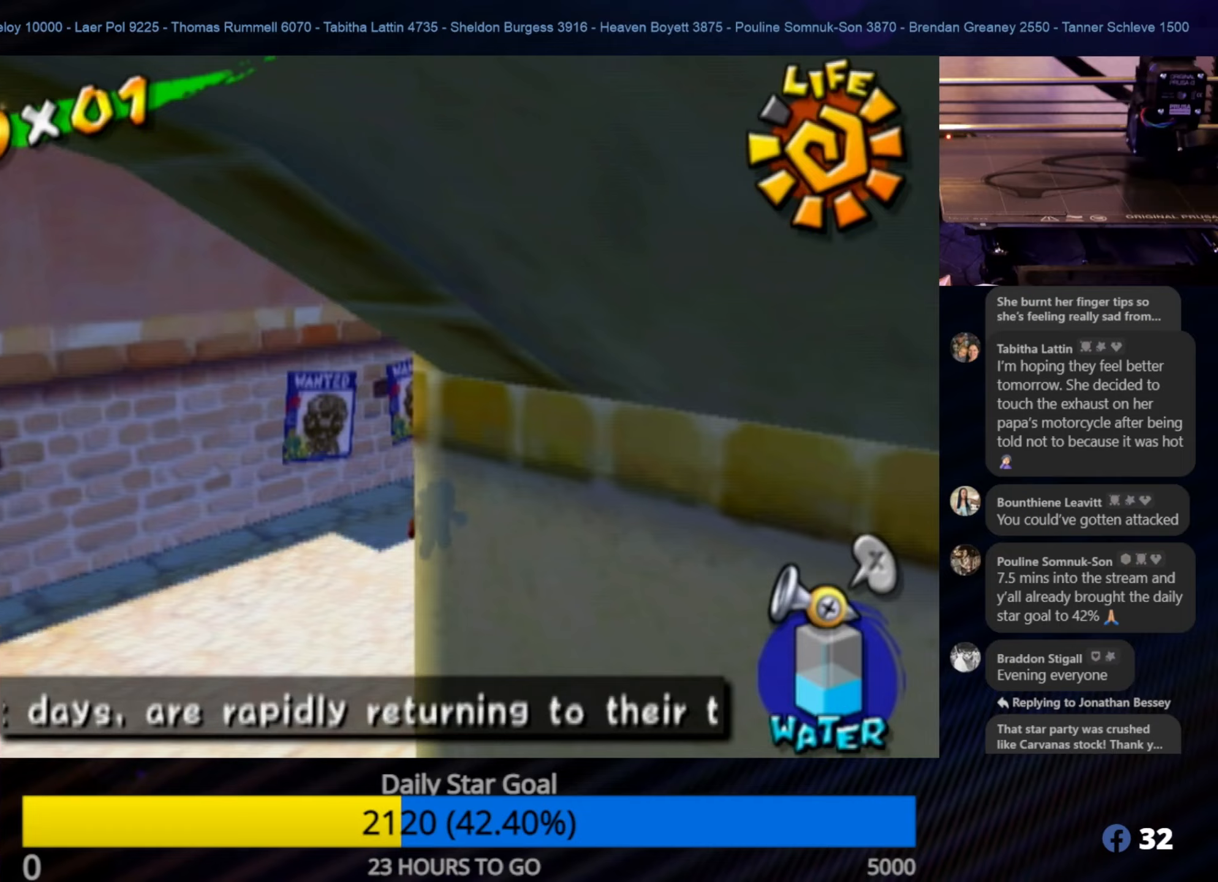
{"buttons": ["A"], "left_stick": "up-right", "right_stick": "center", "events": [[67, "left_stick", "down"], [150, "left_stick", "left"], [200, "left_stick", "up"], [333, "left_stick", "up-right"], [367, "A", "down"]]}
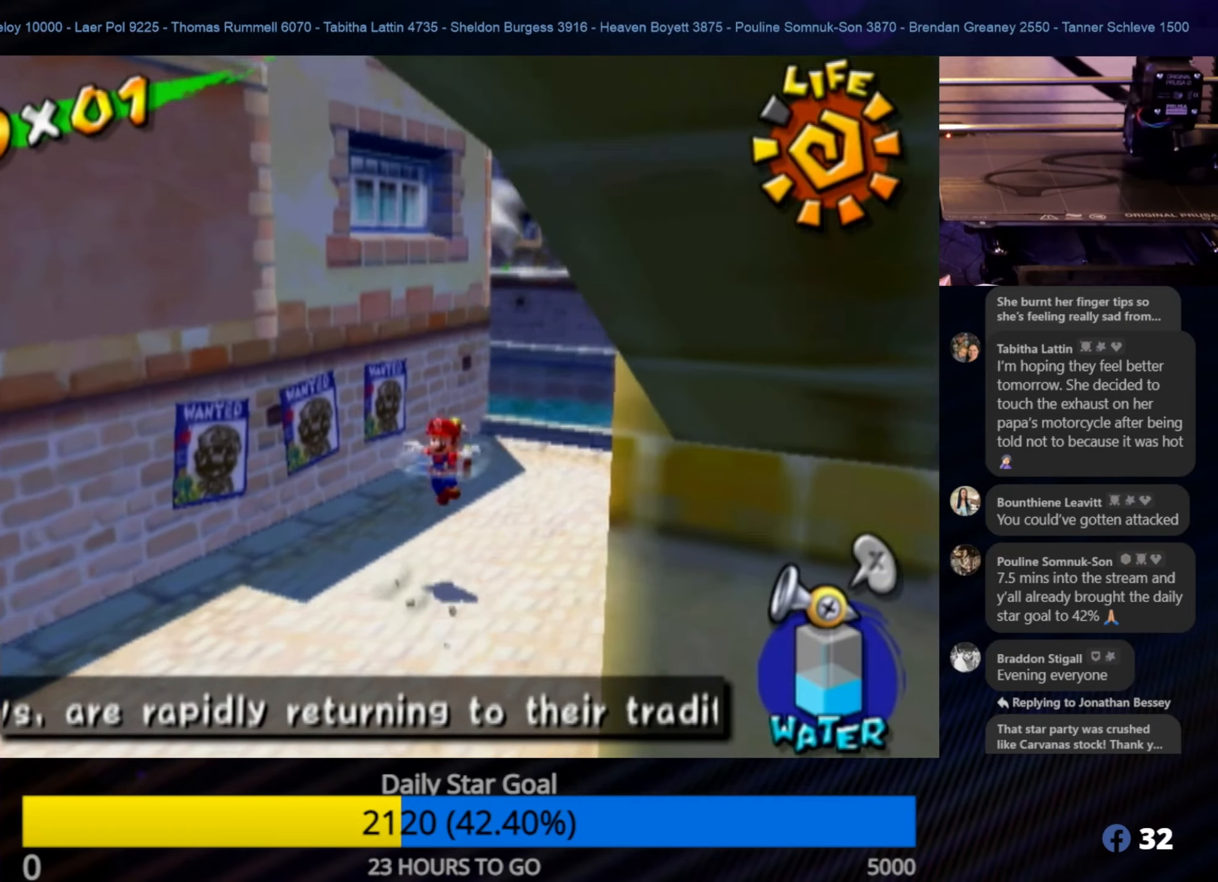
{"buttons": [], "left_stick": "up", "right_stick": "center", "events": [[67, "left_stick", "up"], [217, "A", "up"]]}
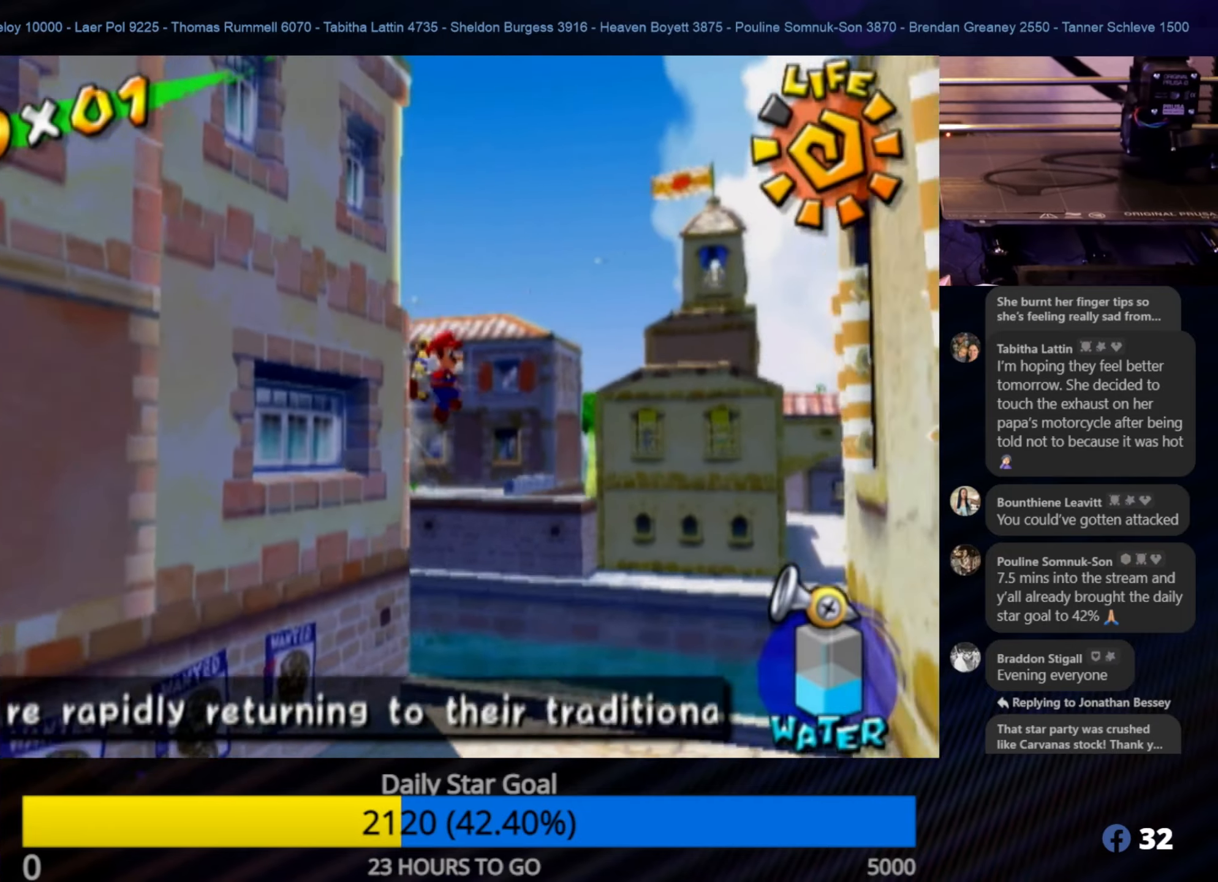
{"buttons": ["R1"], "left_stick": "up", "right_stick": "center", "events": [[67, "R1", "down"]]}
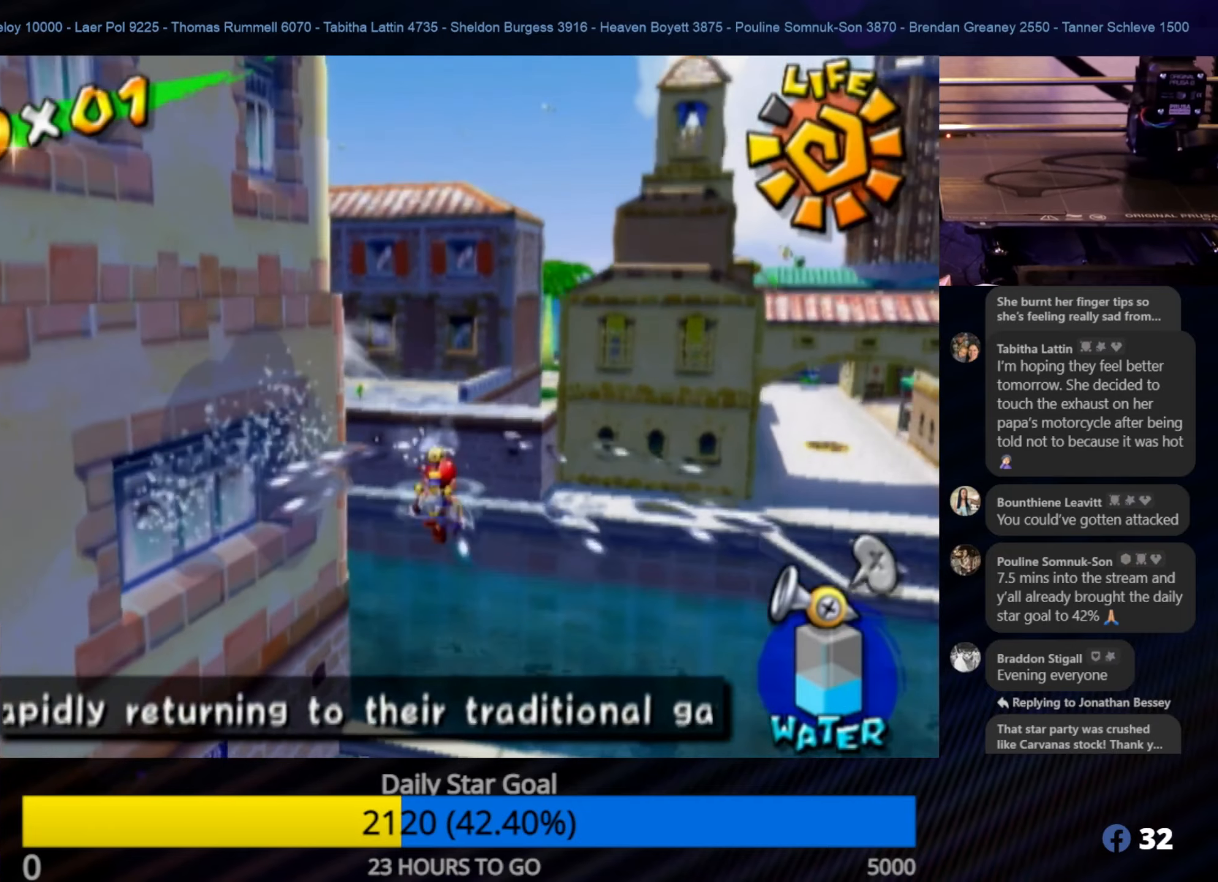
{"buttons": [], "left_stick": "up", "right_stick": "center", "events": [[417, "R1", "up"]]}
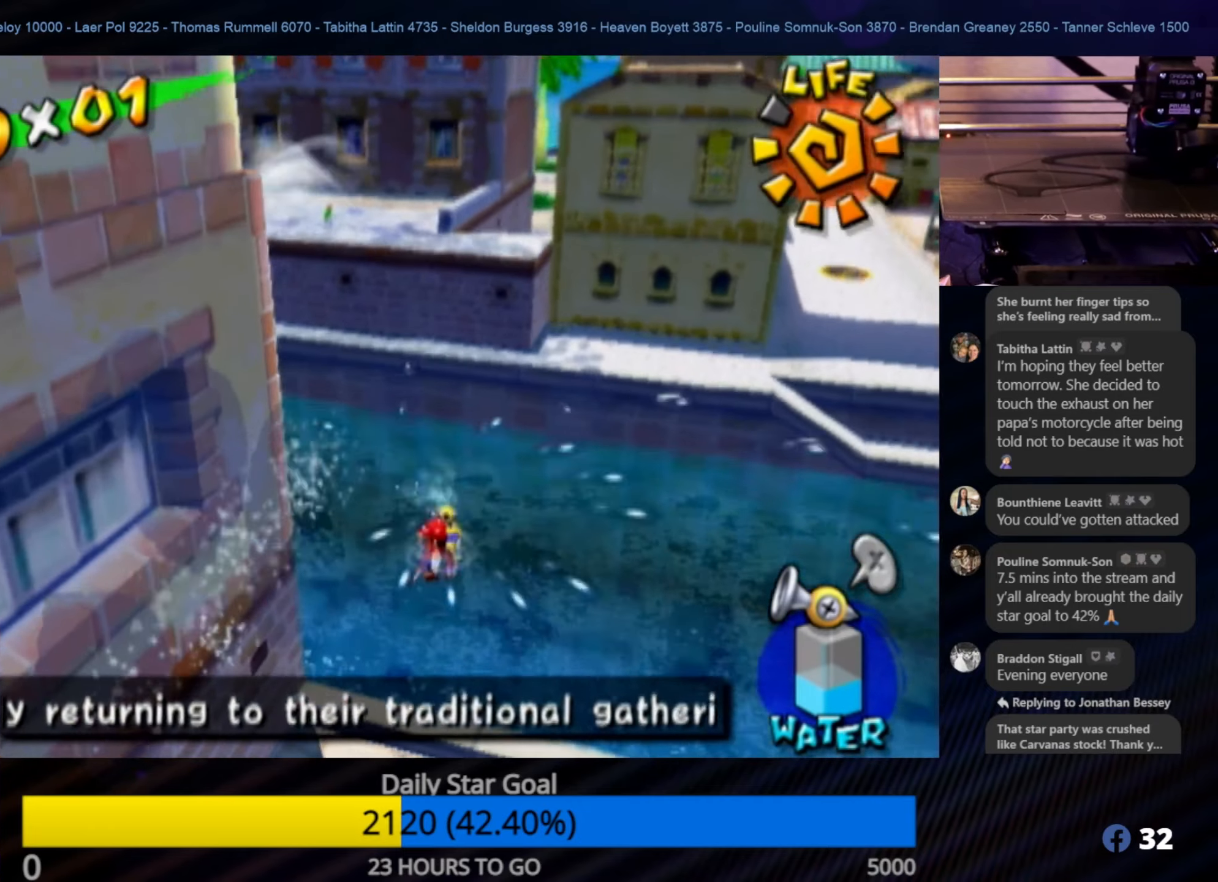
{"buttons": [], "left_stick": "up-left", "right_stick": "right", "events": [[150, "left_stick", "up-left"], [300, "right_stick", "right"]]}
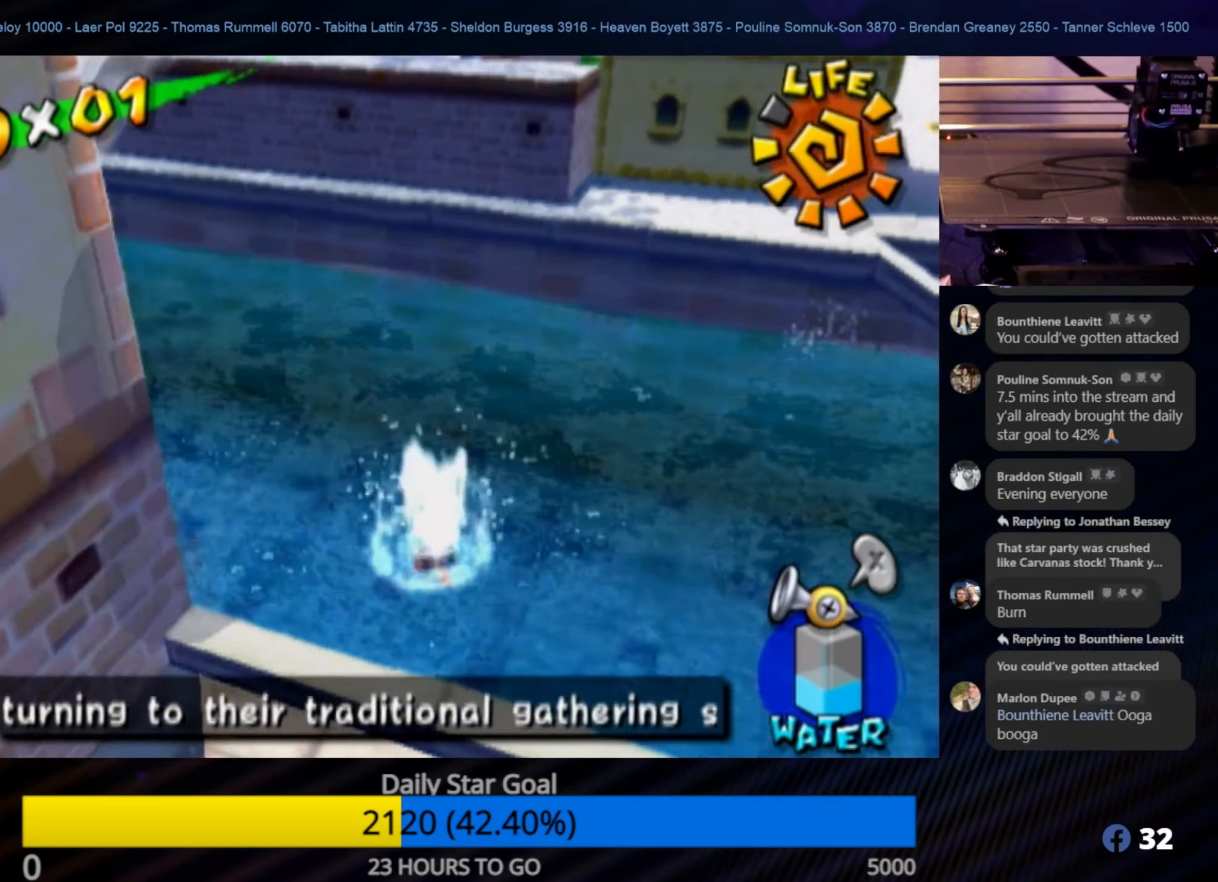
{"buttons": ["R1"], "left_stick": "up", "right_stick": "center", "events": [[150, "R1", "down"], [233, "right_stick", "center"], [283, "left_stick", "up"]]}